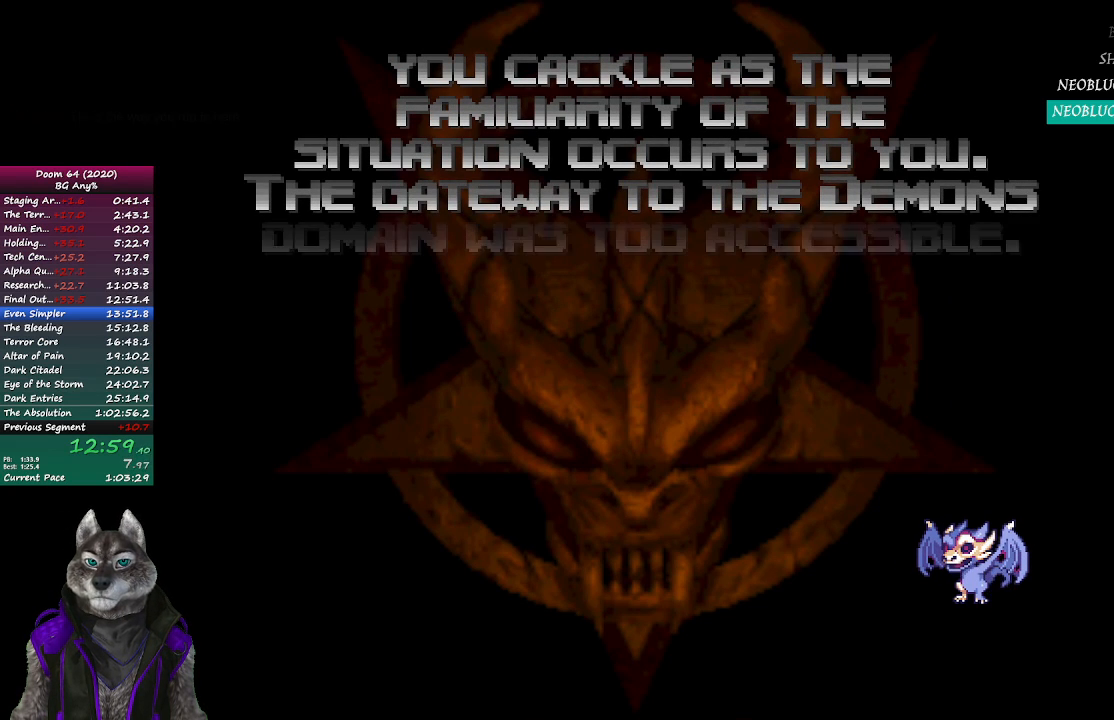
Gameplay with a controller (PlayStation layout); each line is a JSON object with the inputs held at the frame after it. "events" lists button and stick changes between this image and that frame as [ms after this image, input, new state], when the widget could be followed in between.
{"buttons": ["R2"], "left_stick": "center", "right_stick": "center", "events": [[50, "R2", "up"], [100, "R2", "down"], [150, "R2", "up"], [217, "R2", "down"], [283, "R2", "up"], [350, "R2", "down"], [433, "R2", "up"], [500, "R2", "down"]]}
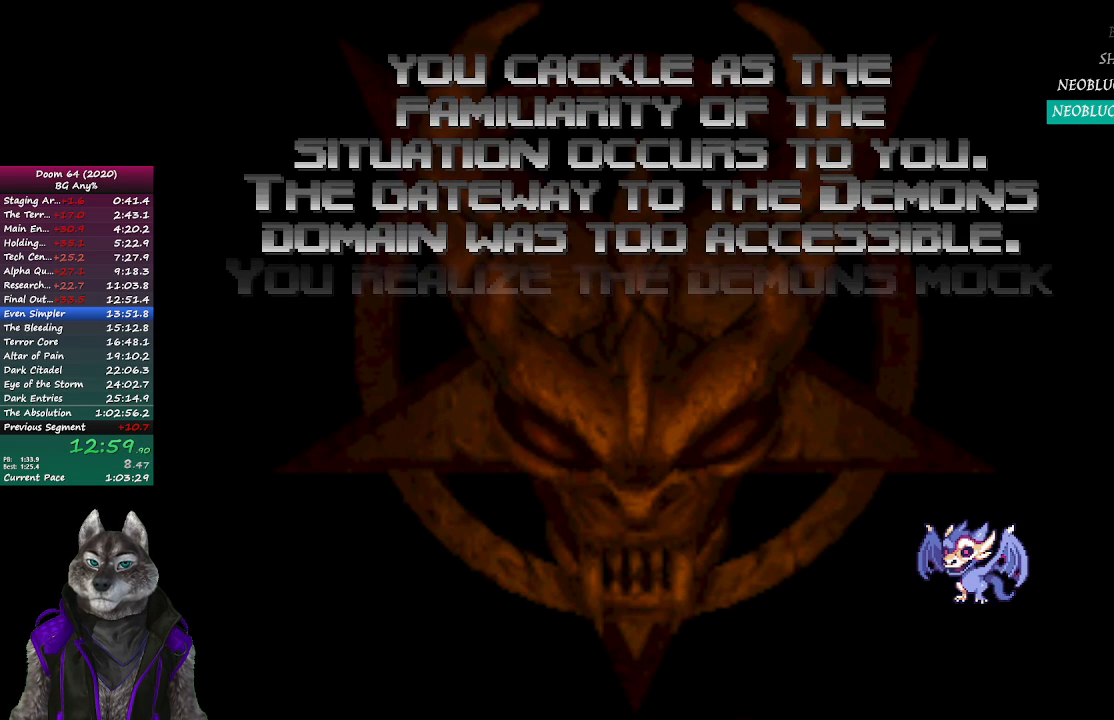
{"buttons": [], "left_stick": "center", "right_stick": "center", "events": [[50, "R2", "up"], [117, "R2", "down"], [200, "R2", "up"], [433, "R2", "down"], [500, "R2", "up"]]}
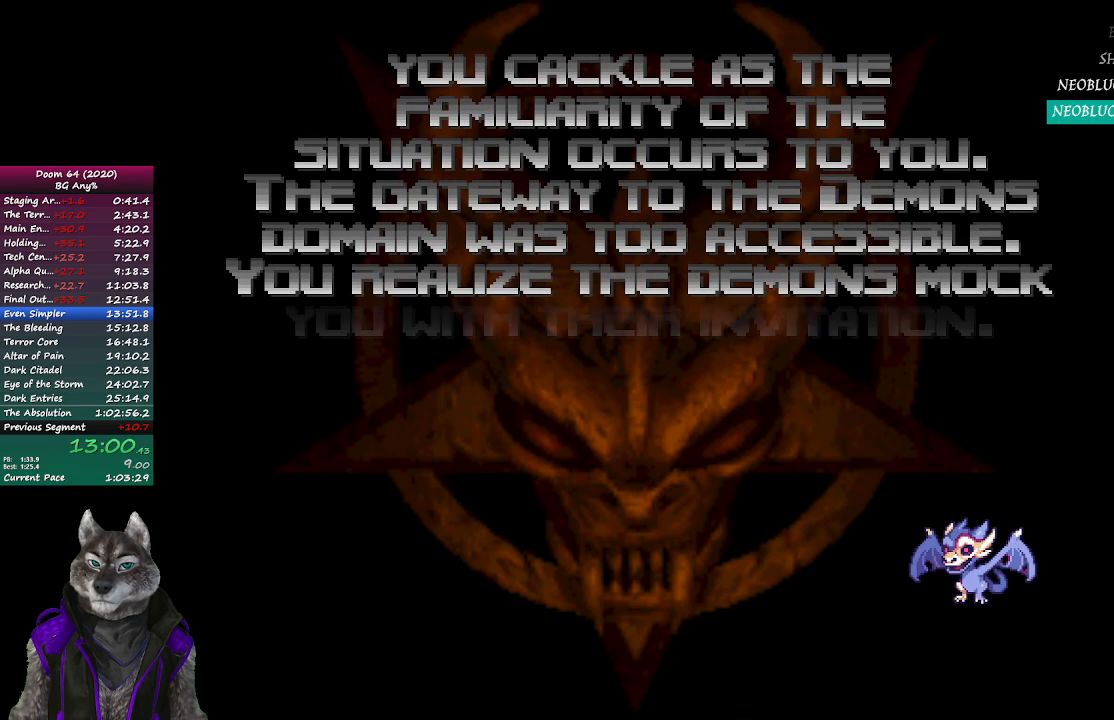
{"buttons": [], "left_stick": "center", "right_stick": "center", "events": [[67, "R2", "down"], [150, "R2", "up"], [250, "R2", "down"], [300, "R2", "up"], [383, "R2", "down"], [467, "R2", "up"]]}
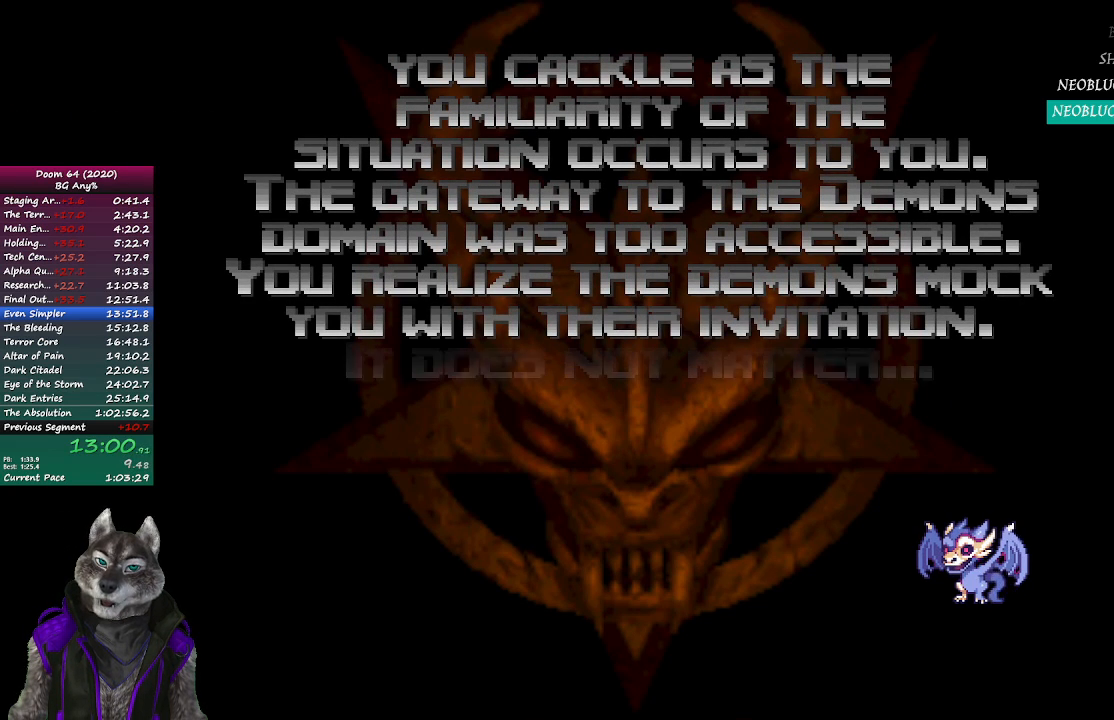
{"buttons": [], "left_stick": "center", "right_stick": "center", "events": [[233, "R2", "down"], [300, "R2", "up"], [383, "R2", "down"], [450, "R2", "up"]]}
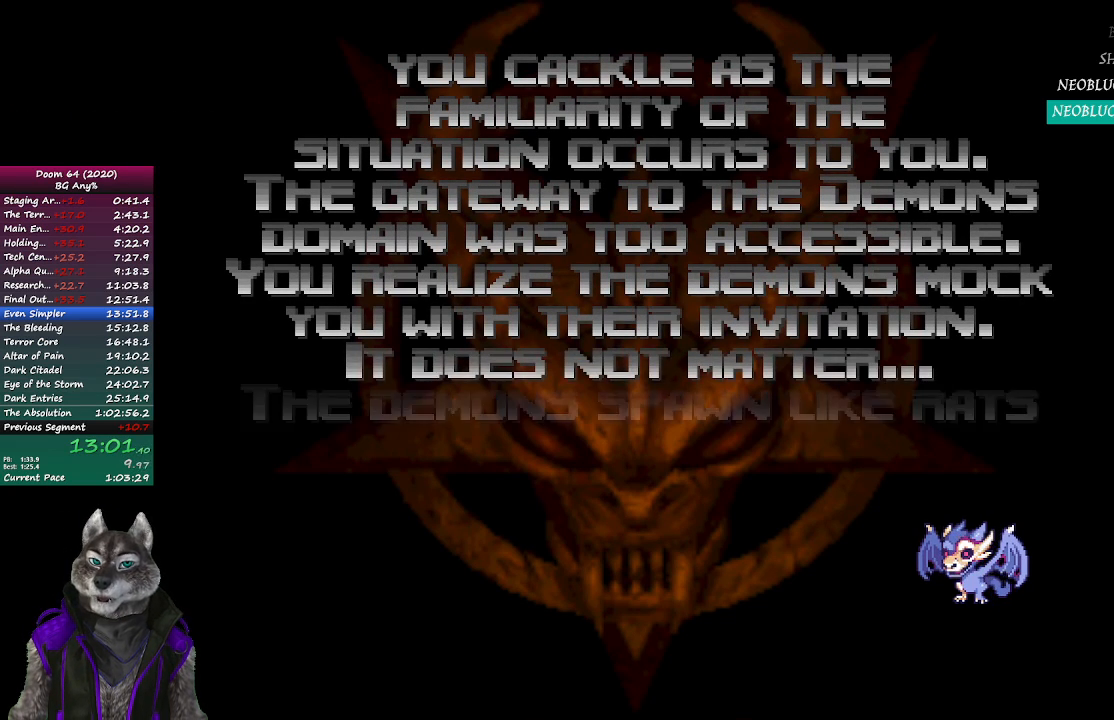
{"buttons": [], "left_stick": "center", "right_stick": "center", "events": [[33, "R2", "down"], [100, "R2", "up"], [183, "R2", "down"], [250, "R2", "up"], [367, "R2", "down"], [417, "R2", "up"]]}
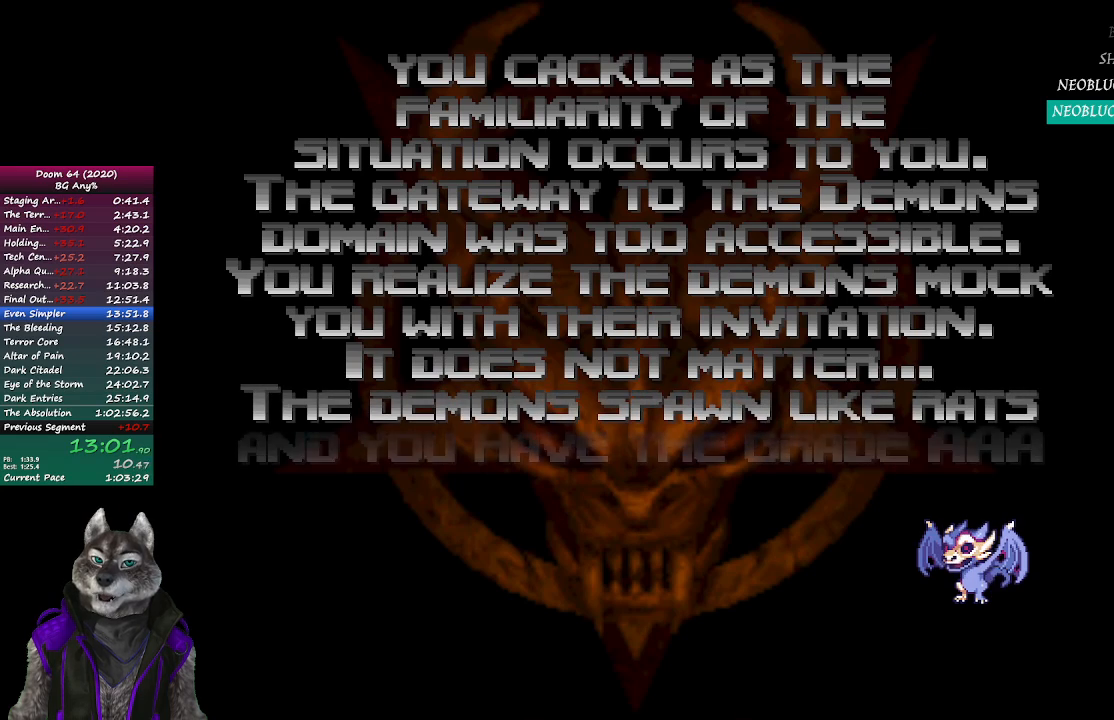
{"buttons": ["R2"], "left_stick": "center", "right_stick": "center", "events": [[17, "R2", "down"], [83, "R2", "up"], [167, "R2", "down"], [250, "R2", "up"], [300, "R2", "down"], [383, "R2", "up"], [467, "R2", "down"]]}
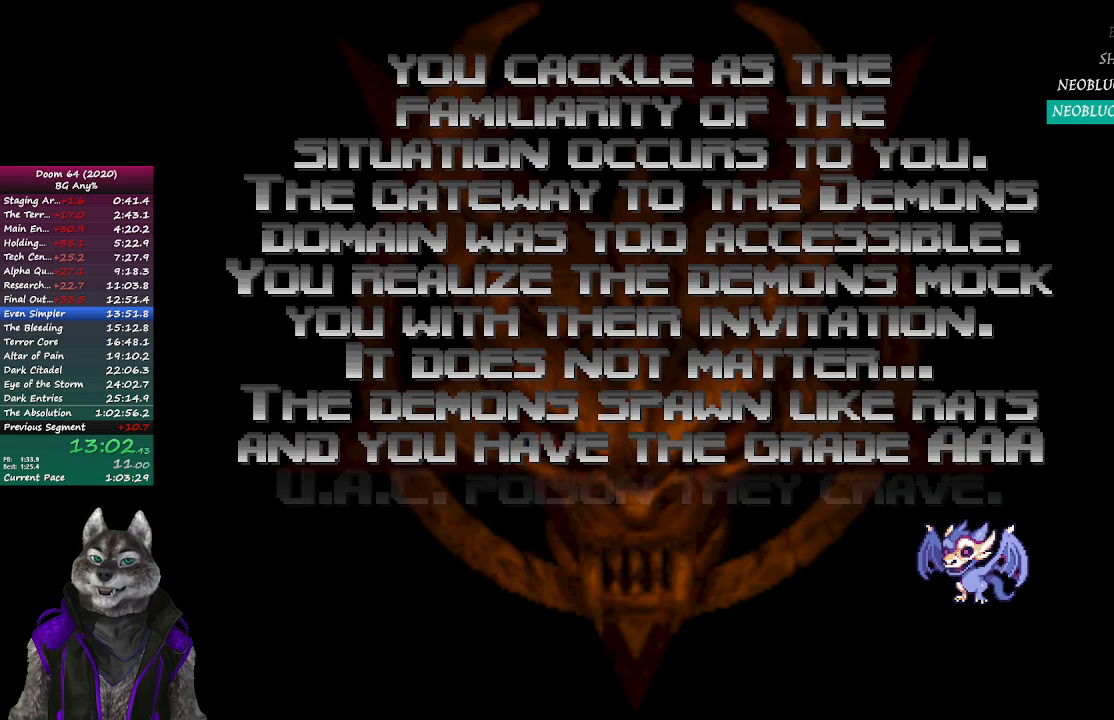
{"buttons": ["R2"], "left_stick": "center", "right_stick": "center", "events": [[33, "R2", "up"], [133, "R2", "down"], [200, "R2", "up"], [283, "R2", "down"], [350, "R2", "up"], [450, "R2", "down"]]}
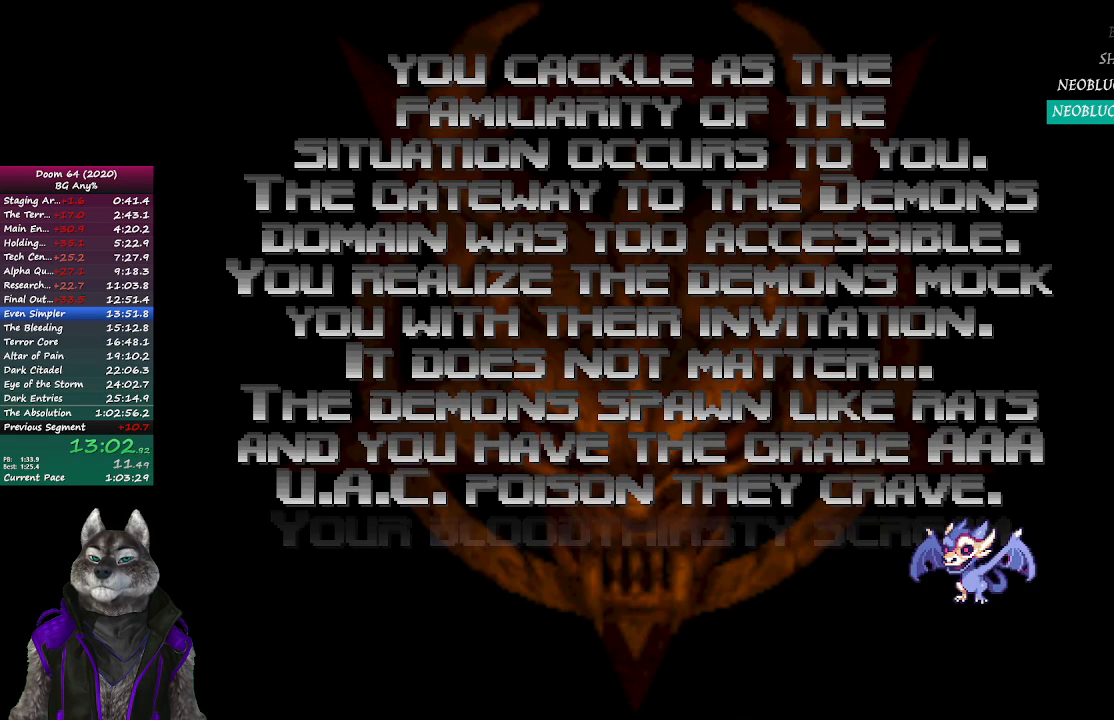
{"buttons": [], "left_stick": "center", "right_stick": "center", "events": [[17, "R2", "up"], [100, "R2", "down"], [167, "R2", "up"], [250, "R2", "down"], [333, "R2", "up"], [400, "R2", "down"], [467, "R2", "up"]]}
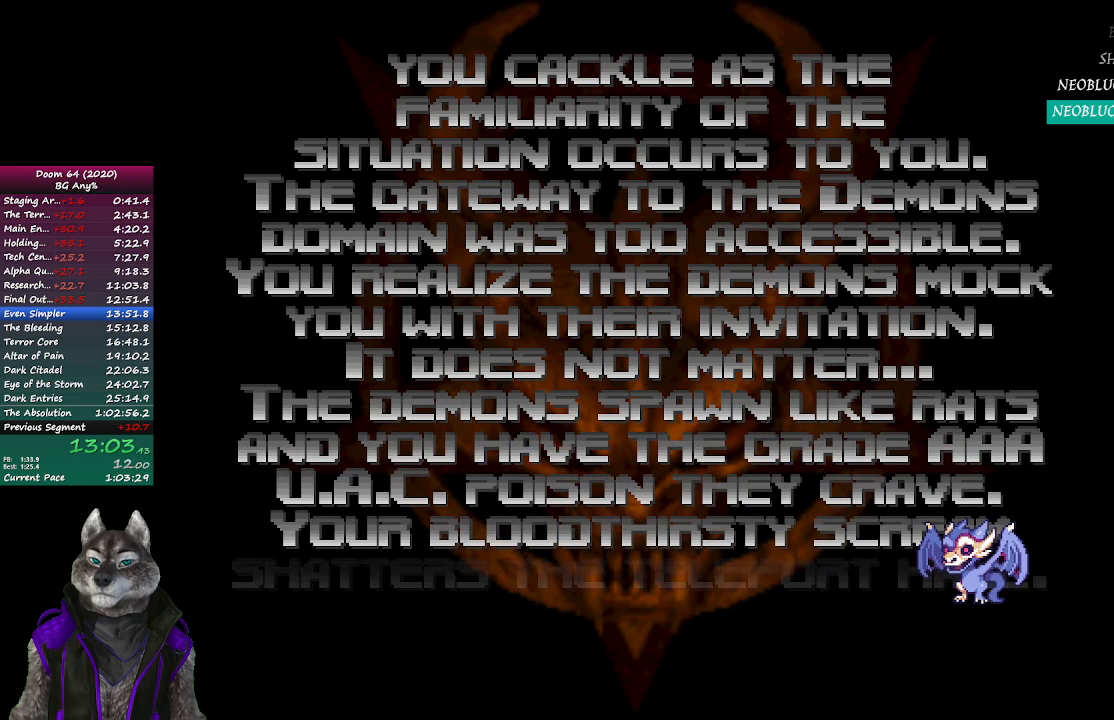
{"buttons": ["R2"], "left_stick": "center", "right_stick": "center", "events": [[50, "R2", "down"], [100, "R2", "up"], [167, "R2", "down"], [233, "R2", "up"], [317, "R2", "down"], [400, "R2", "up"], [467, "R2", "down"]]}
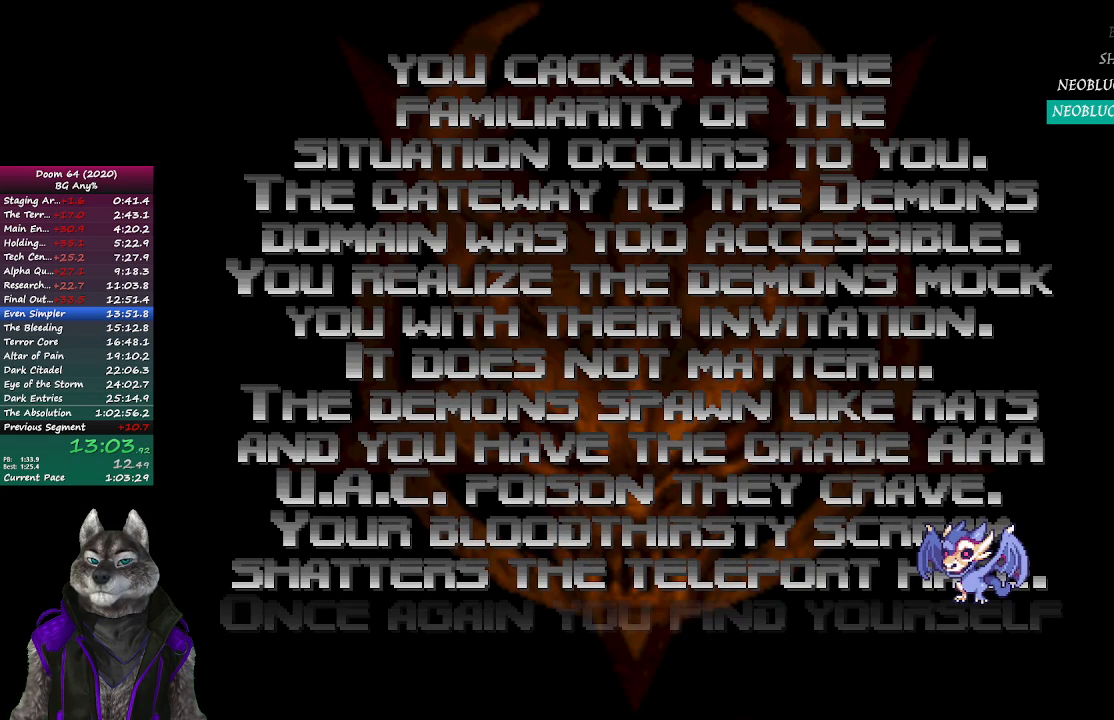
{"buttons": ["R2"], "left_stick": "center", "right_stick": "center", "events": [[50, "R2", "up"], [117, "R2", "down"], [183, "R2", "up"], [233, "R2", "down"], [300, "R2", "up"], [367, "R2", "down"], [433, "R2", "up"], [500, "R2", "down"]]}
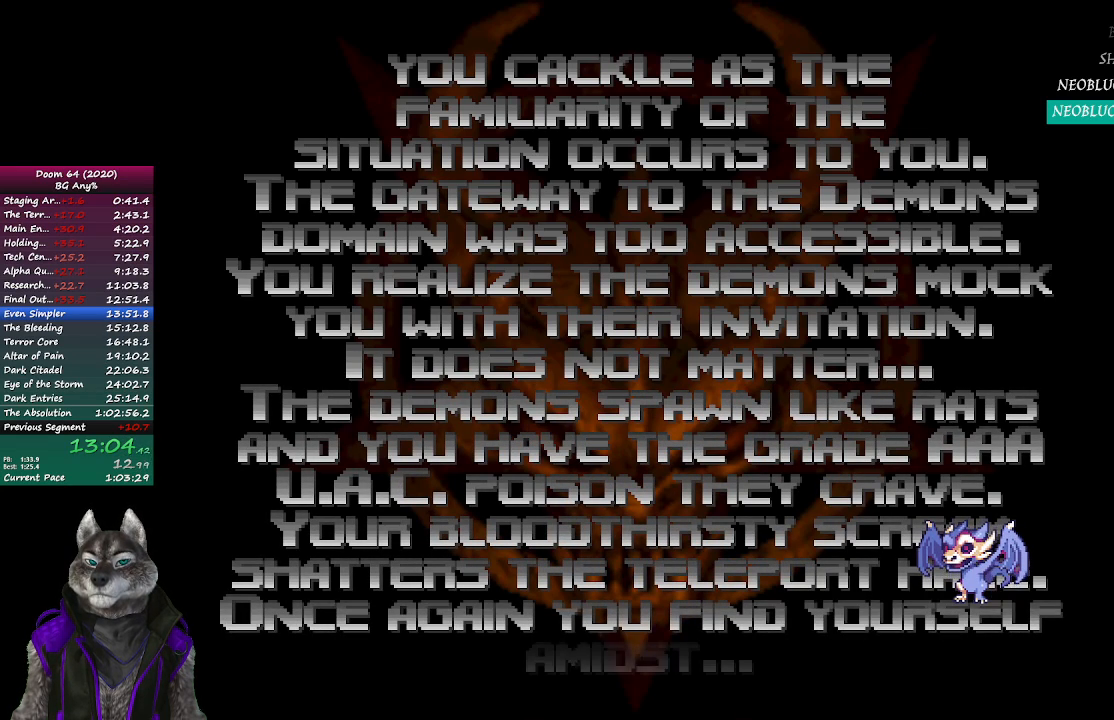
{"buttons": ["R2"], "left_stick": "center", "right_stick": "center", "events": [[83, "R2", "up"], [133, "R2", "down"], [200, "R2", "up"], [267, "R2", "down"], [350, "R2", "up"], [450, "R2", "down"]]}
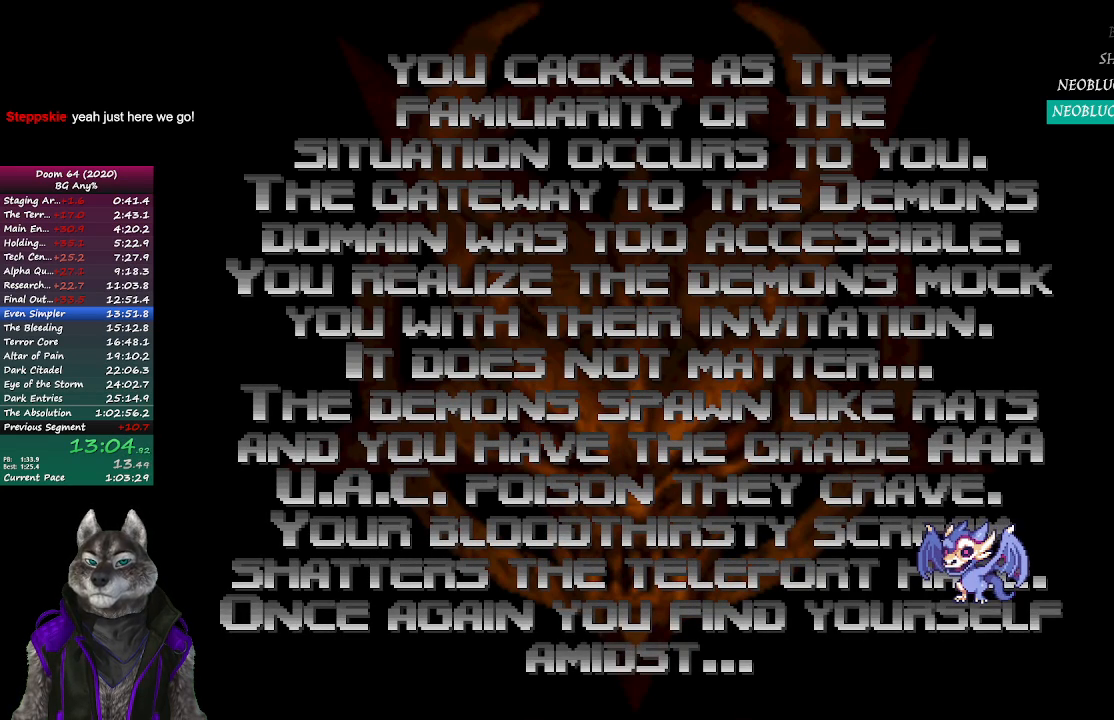
{"buttons": [], "left_stick": "center", "right_stick": "center", "events": [[33, "R2", "up"], [100, "R2", "down"], [167, "R2", "up"], [283, "R2", "down"], [317, "R2", "up"], [433, "R2", "down"], [483, "R2", "up"]]}
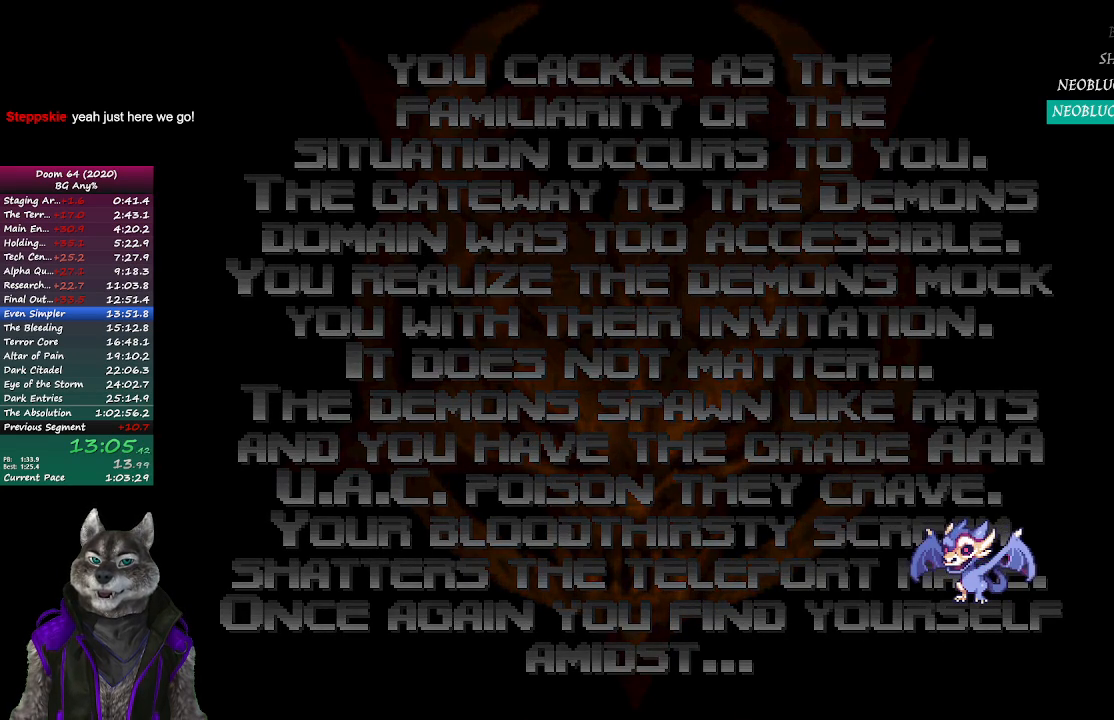
{"buttons": [], "left_stick": "center", "right_stick": "center", "events": [[100, "R2", "down"], [167, "R2", "up"], [233, "R2", "down"], [317, "R2", "up"]]}
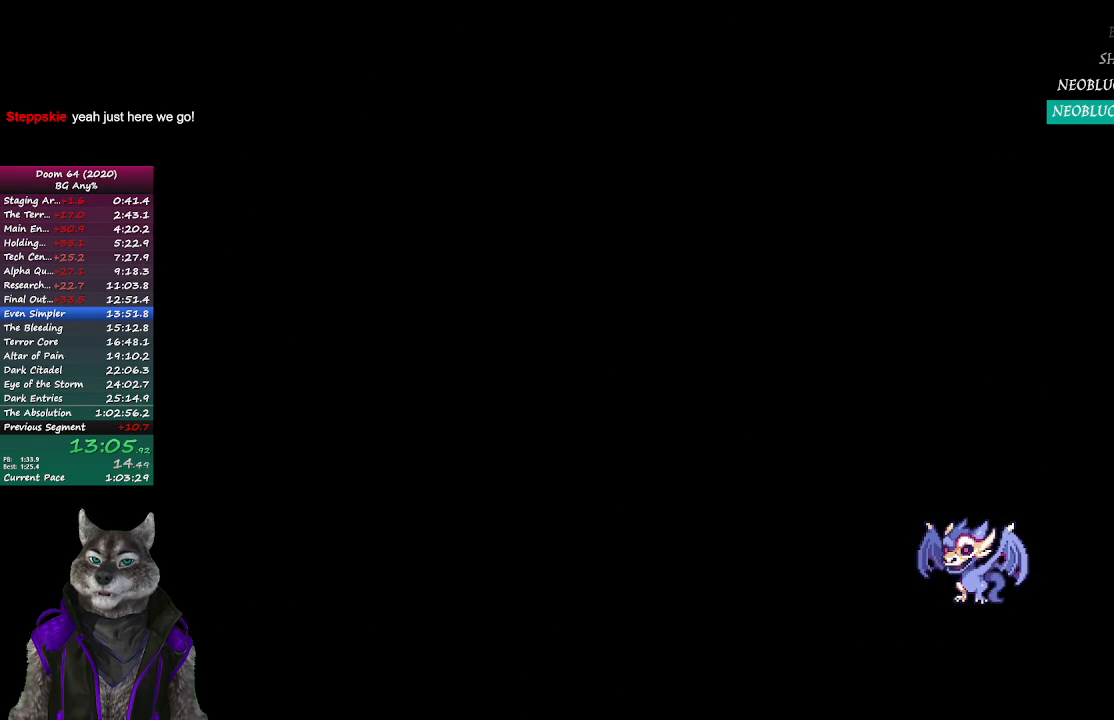
{"buttons": [], "left_stick": "center", "right_stick": "center", "events": []}
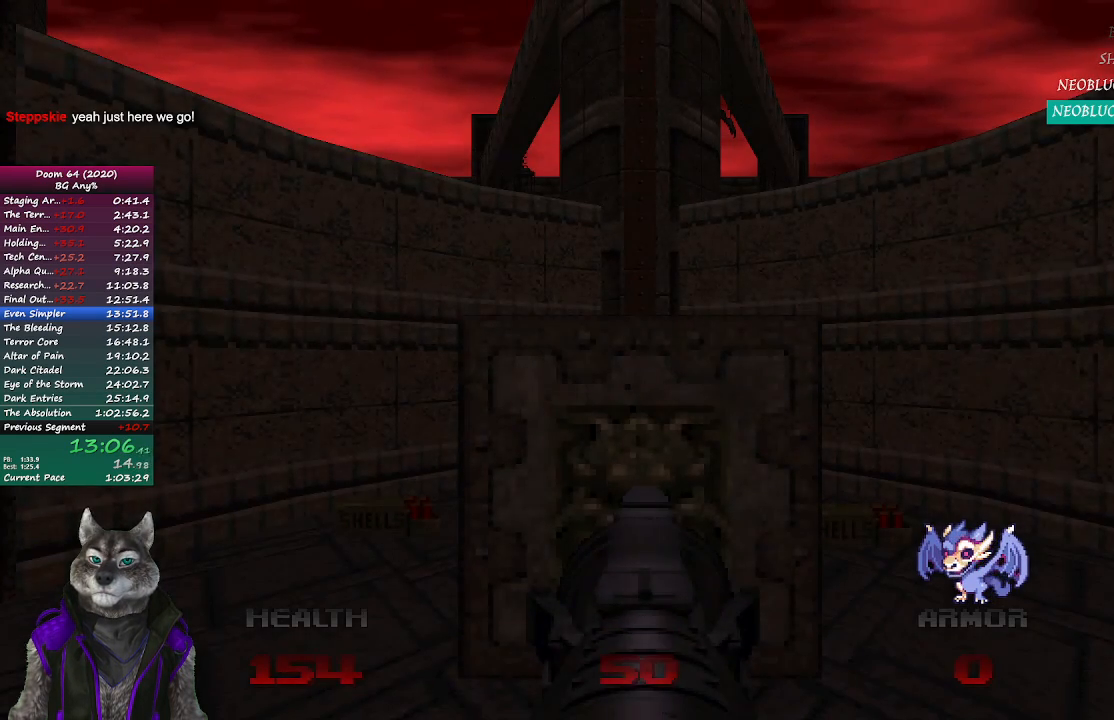
{"buttons": ["L2"], "left_stick": "down-right", "right_stick": "center", "events": [[167, "left_stick", "up"], [433, "L2", "down"], [483, "left_stick", "down-right"]]}
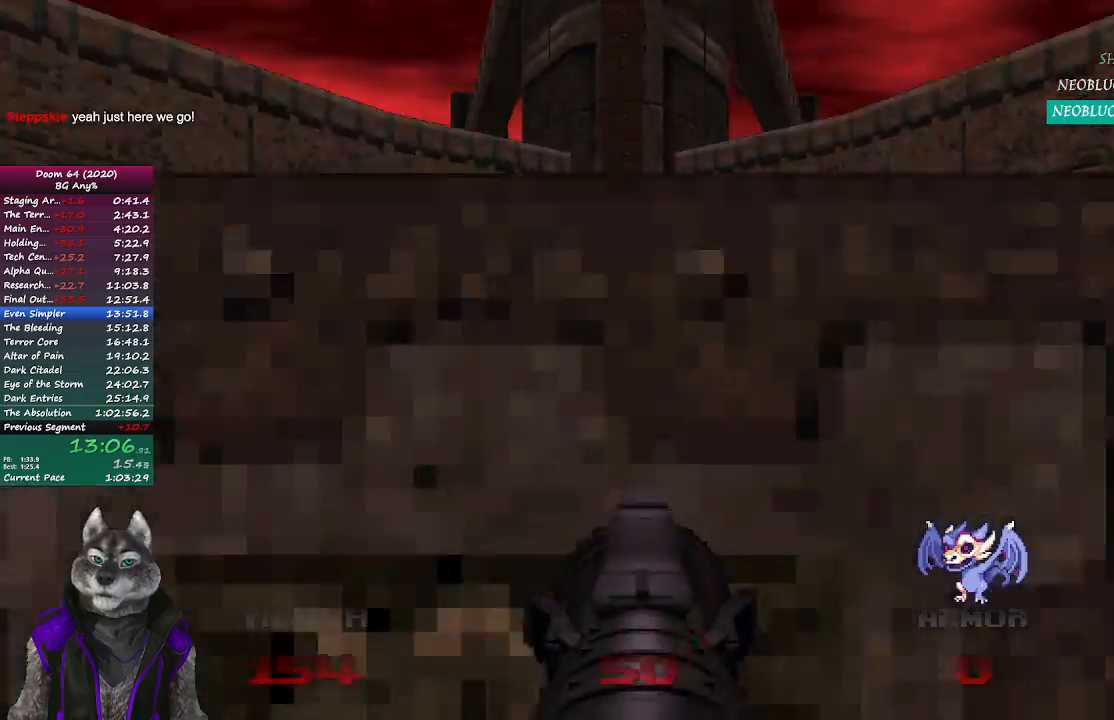
{"buttons": [], "left_stick": "up", "right_stick": "center", "events": [[100, "L2", "up"], [167, "left_stick", "center"], [467, "left_stick", "up"]]}
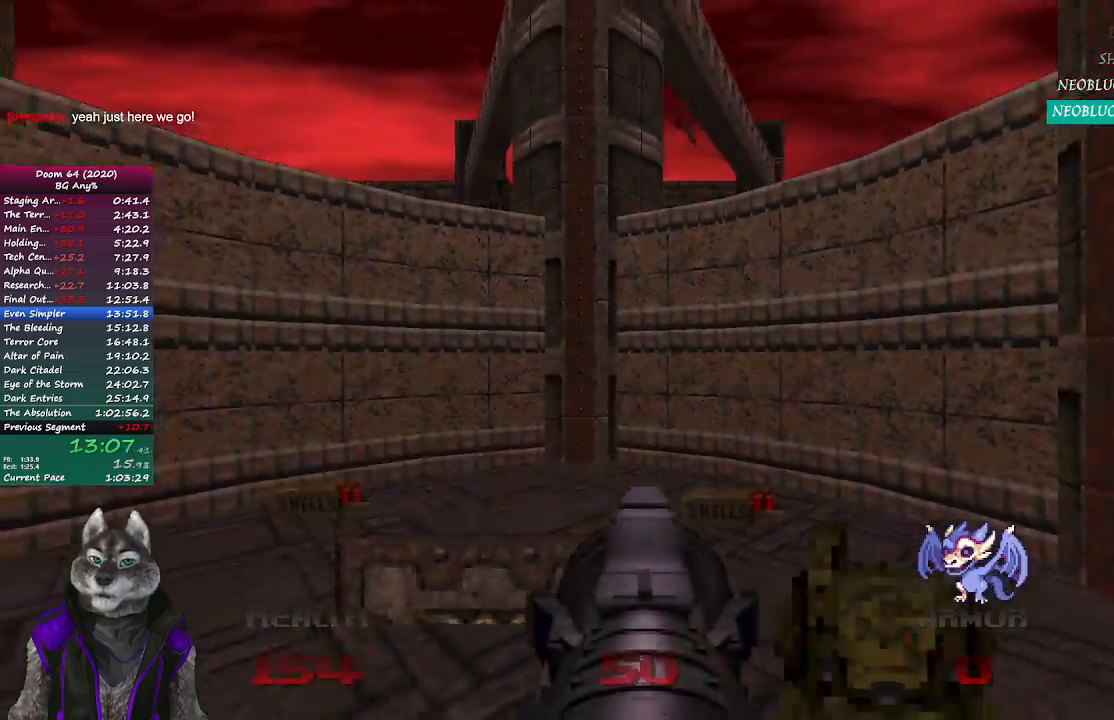
{"buttons": [], "left_stick": "center", "right_stick": "center", "events": [[33, "left_stick", "up-right"], [67, "right_stick", "left"], [150, "left_stick", "center"], [217, "right_stick", "center"], [383, "right_stick", "up-left"], [500, "right_stick", "center"]]}
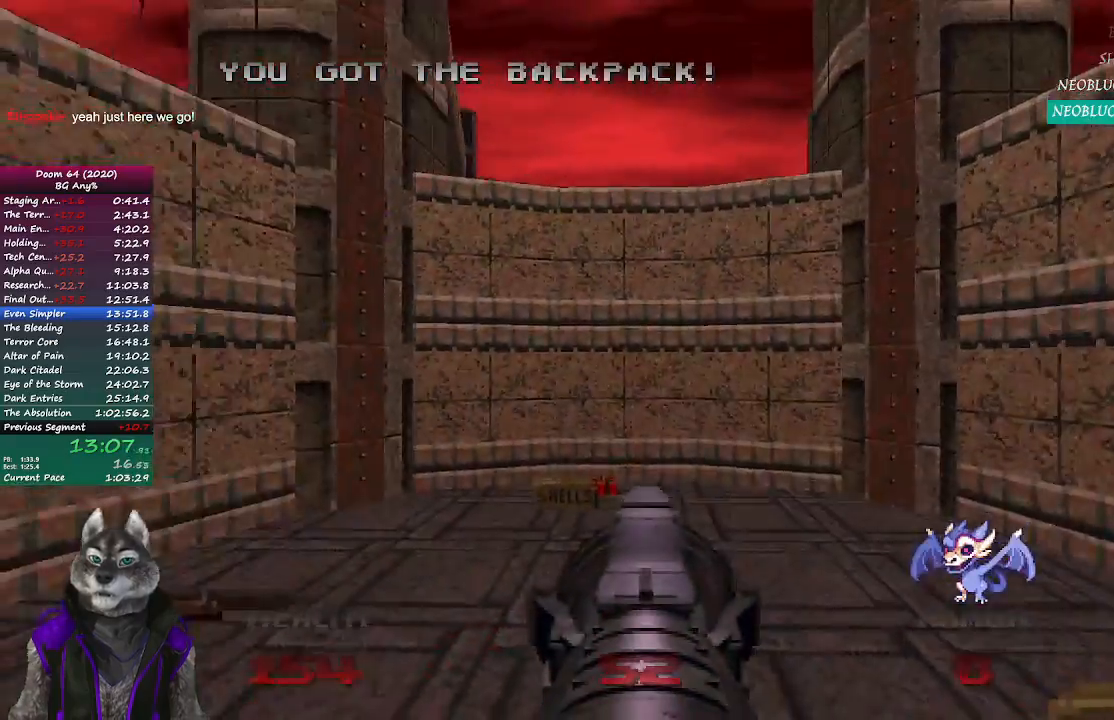
{"buttons": [], "left_stick": "center", "right_stick": "center", "events": [[400, "left_stick", "up-left"], [467, "left_stick", "center"]]}
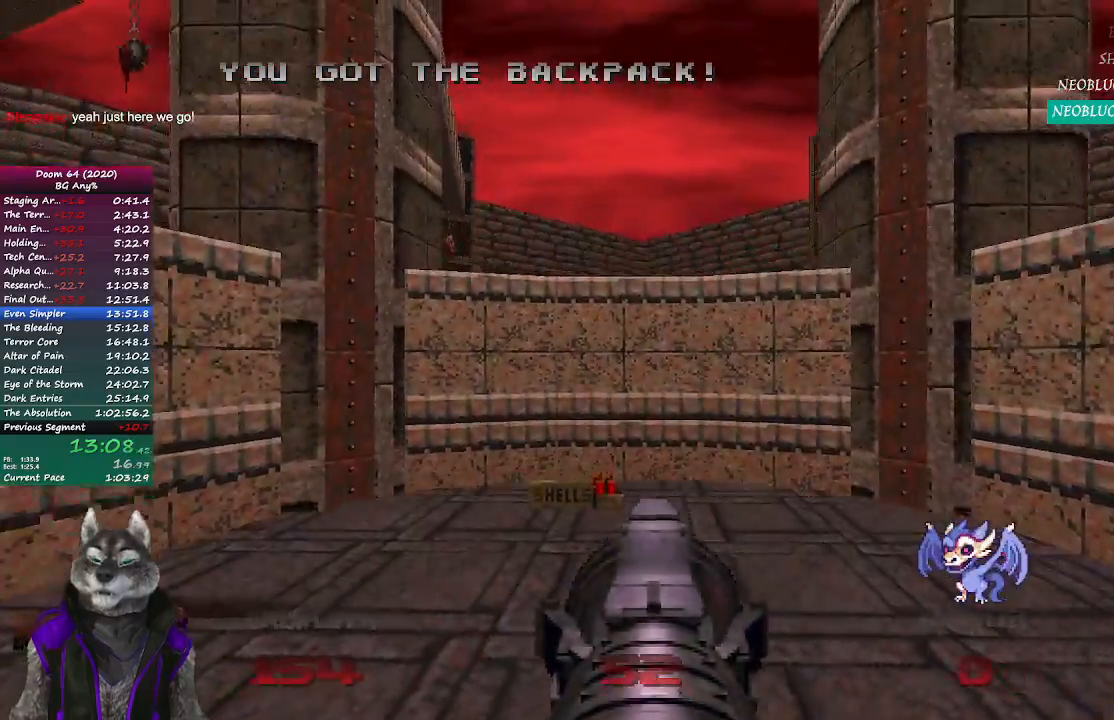
{"buttons": [], "left_stick": "center", "right_stick": "center", "events": []}
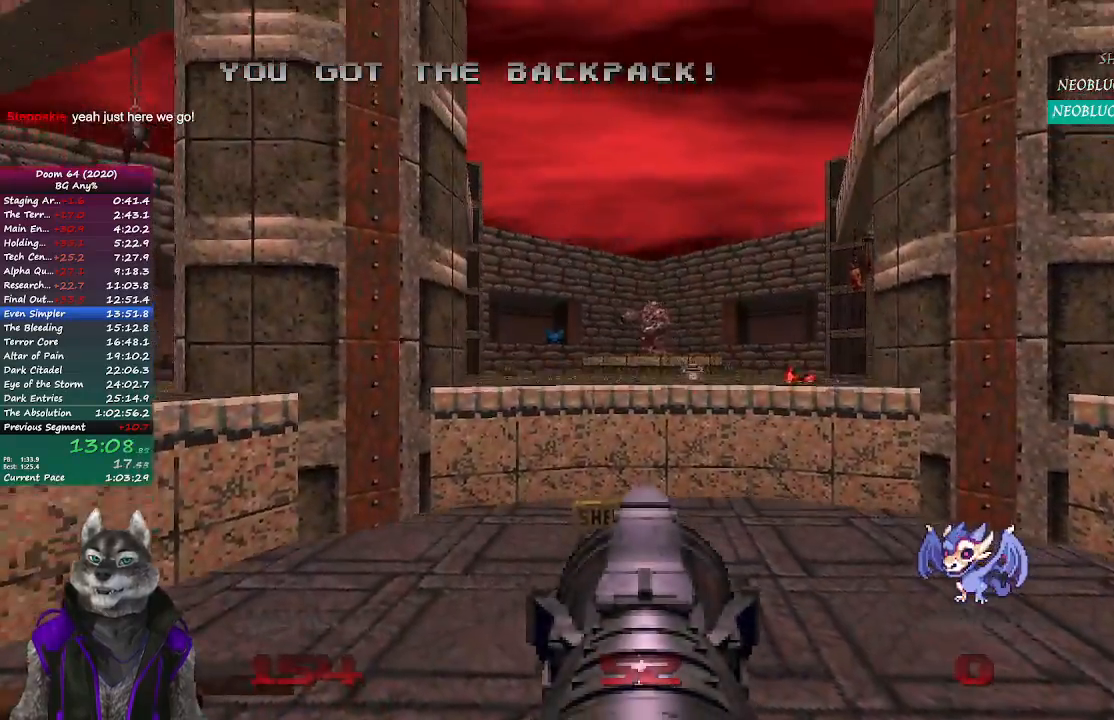
{"buttons": [], "left_stick": "up", "right_stick": "center", "events": [[283, "left_stick", "up"]]}
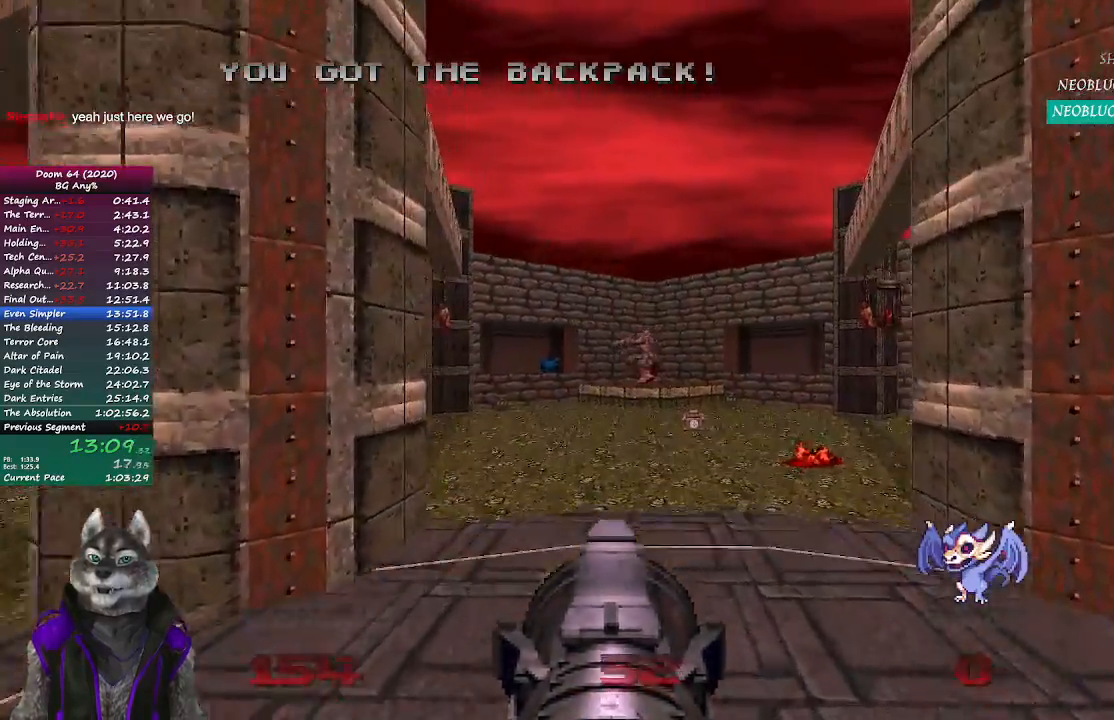
{"buttons": ["R2"], "left_stick": "center", "right_stick": "center", "events": [[150, "R2", "down"], [450, "left_stick", "center"]]}
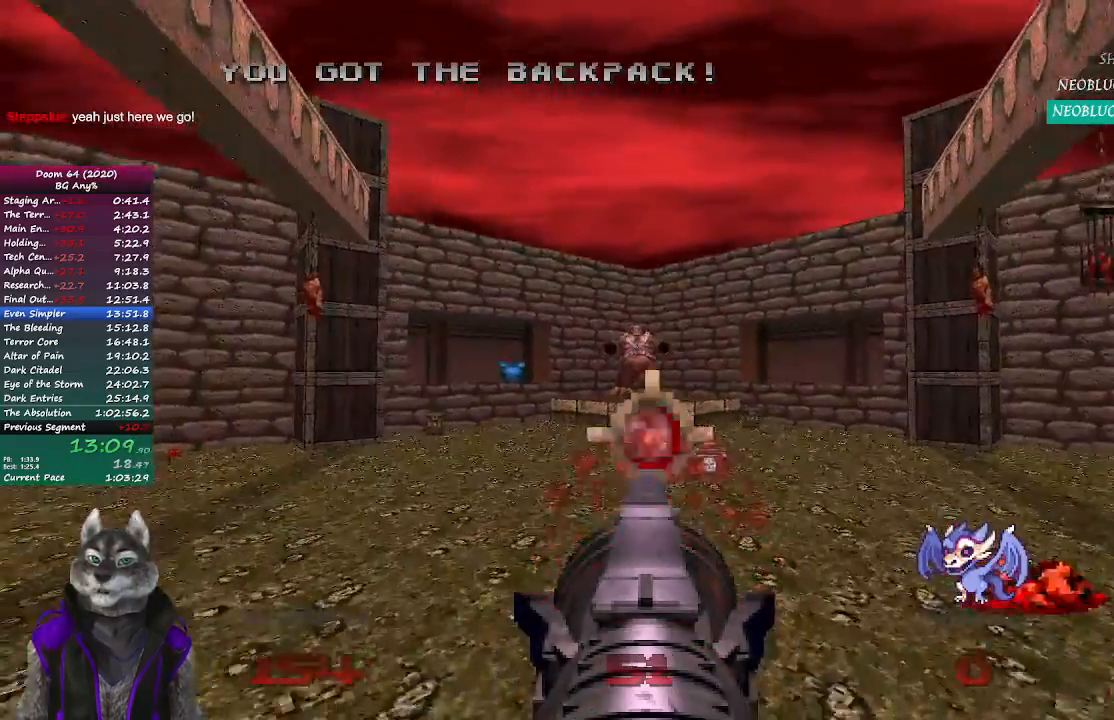
{"buttons": ["R2"], "left_stick": "down", "right_stick": "center", "events": [[183, "left_stick", "up"], [283, "left_stick", "center"], [433, "left_stick", "down"]]}
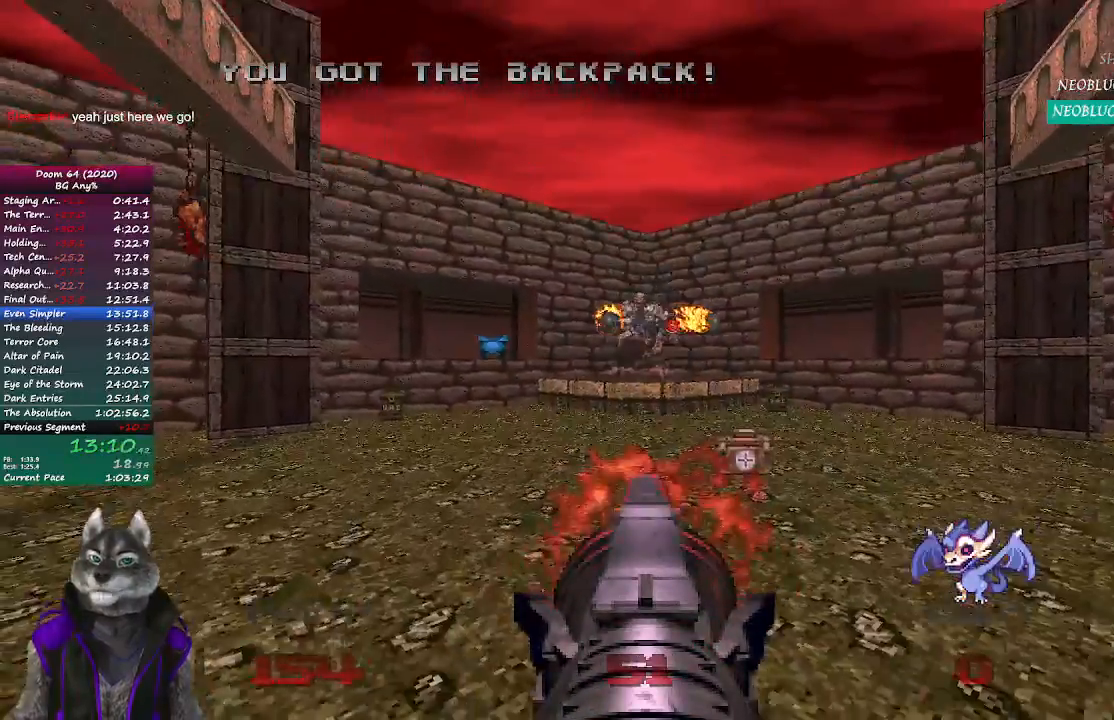
{"buttons": ["R2"], "left_stick": "down", "right_stick": "center", "events": [[333, "left_stick", "center"], [467, "left_stick", "down"]]}
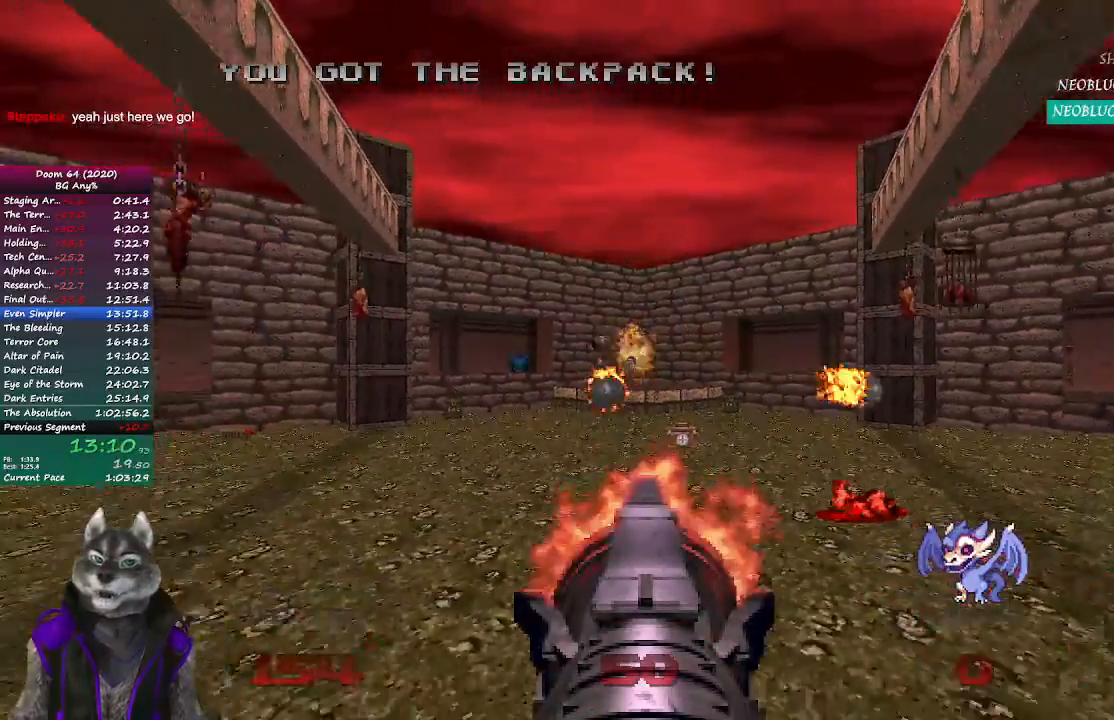
{"buttons": ["R2"], "left_stick": "up-left", "right_stick": "center", "events": [[450, "left_stick", "up-left"]]}
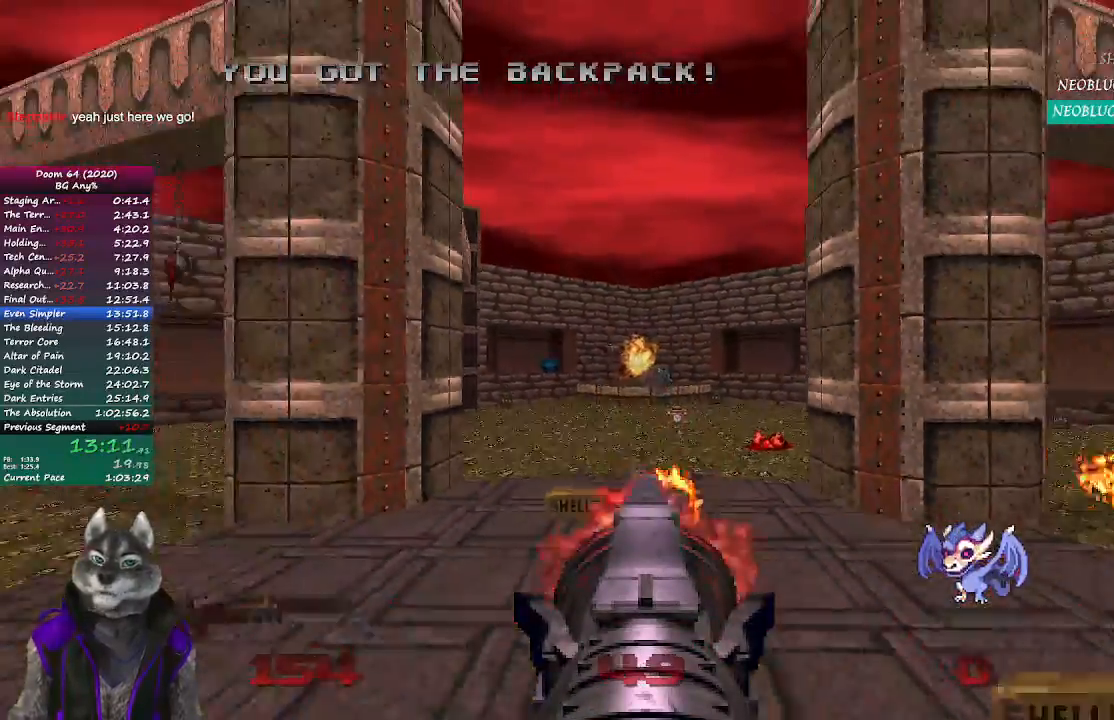
{"buttons": ["R2"], "left_stick": "up", "right_stick": "center", "events": [[33, "left_stick", "up"]]}
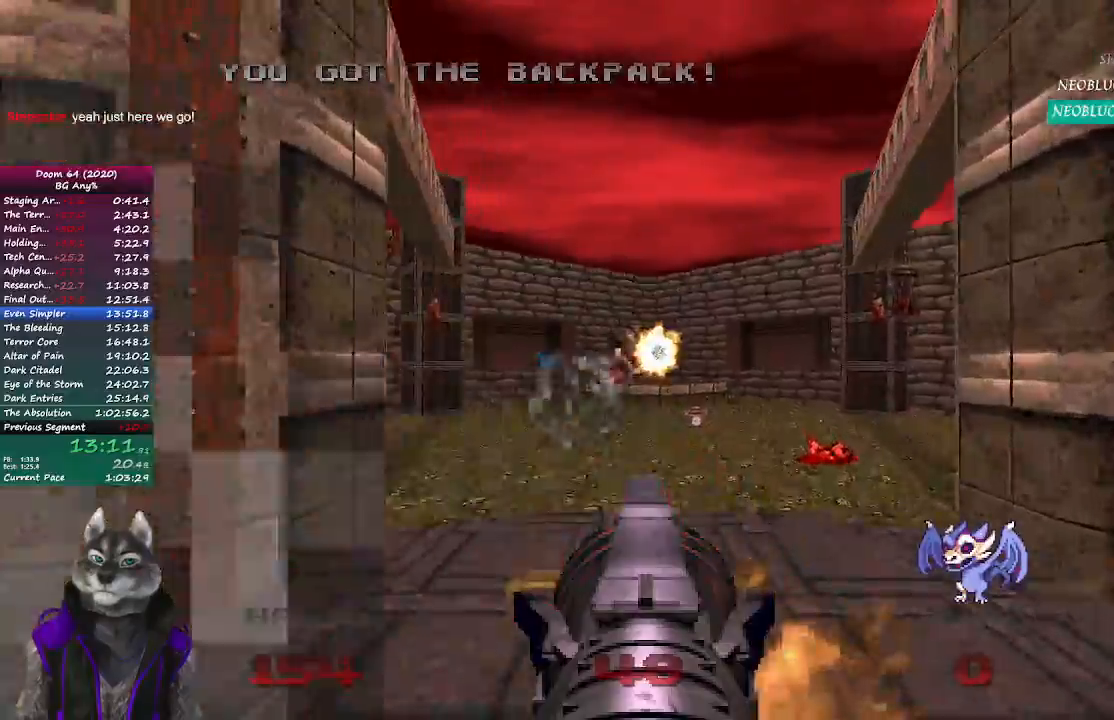
{"buttons": [], "left_stick": "up-right", "right_stick": "left", "events": [[383, "R2", "up"], [433, "right_stick", "left"], [467, "left_stick", "up-right"]]}
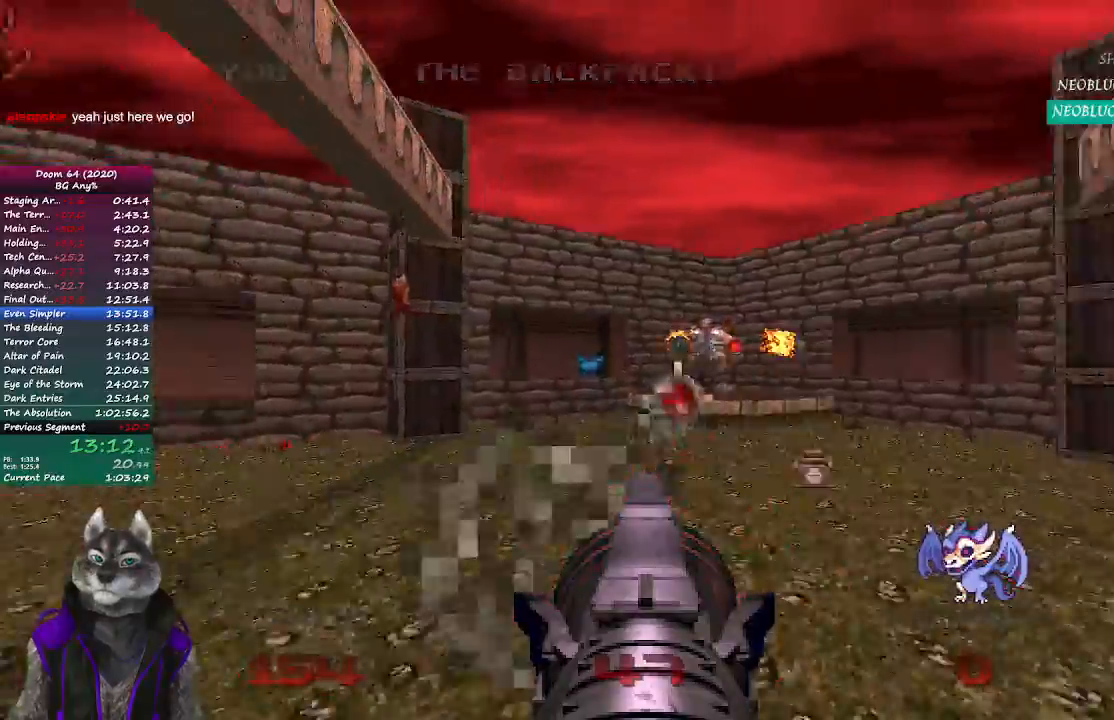
{"buttons": [], "left_stick": "right", "right_stick": "left", "events": [[217, "left_stick", "right"]]}
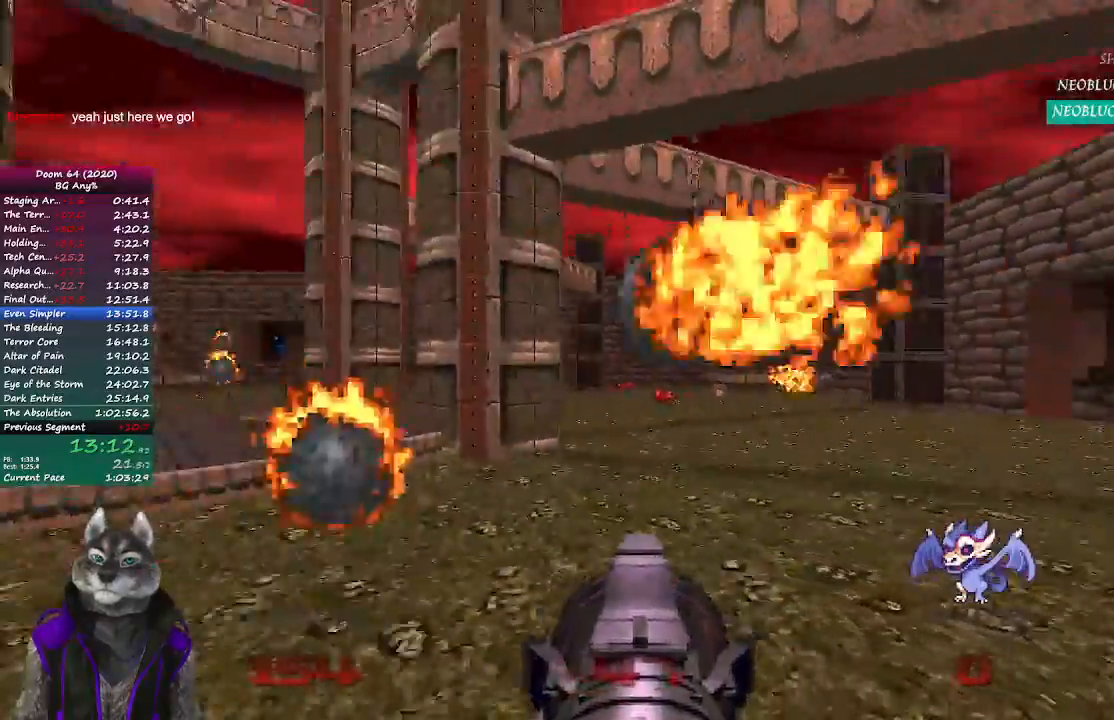
{"buttons": [], "left_stick": "up", "right_stick": "center", "events": [[150, "left_stick", "up-right"], [233, "right_stick", "center"], [317, "left_stick", "up"]]}
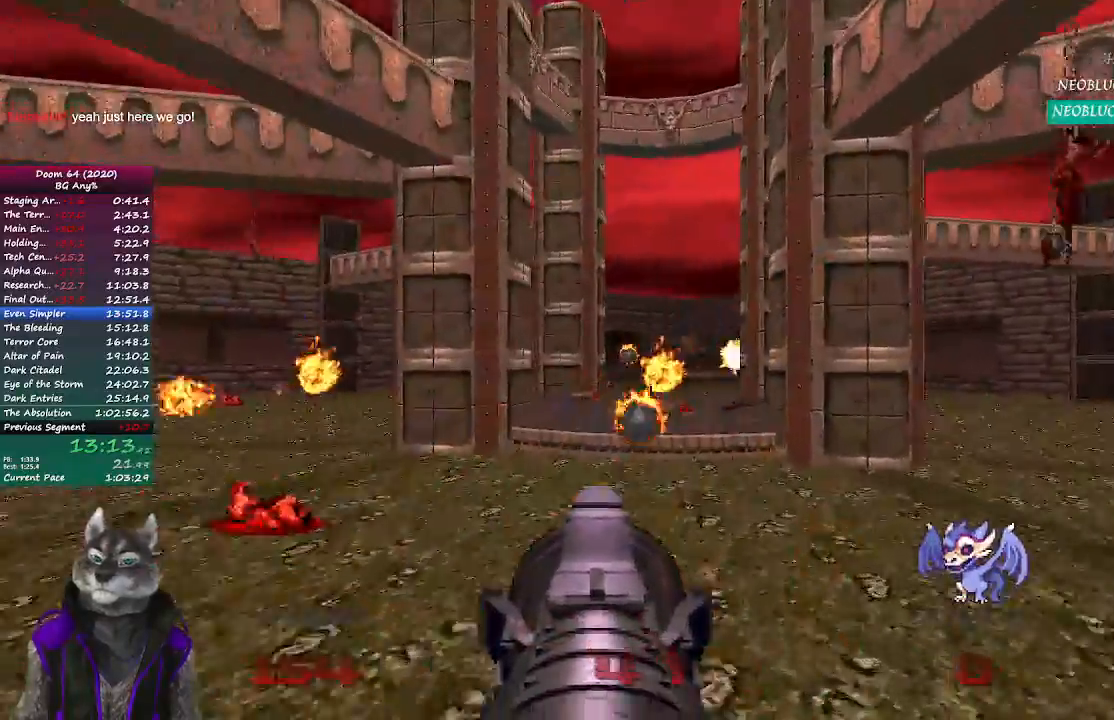
{"buttons": [], "left_stick": "up", "right_stick": "center", "events": []}
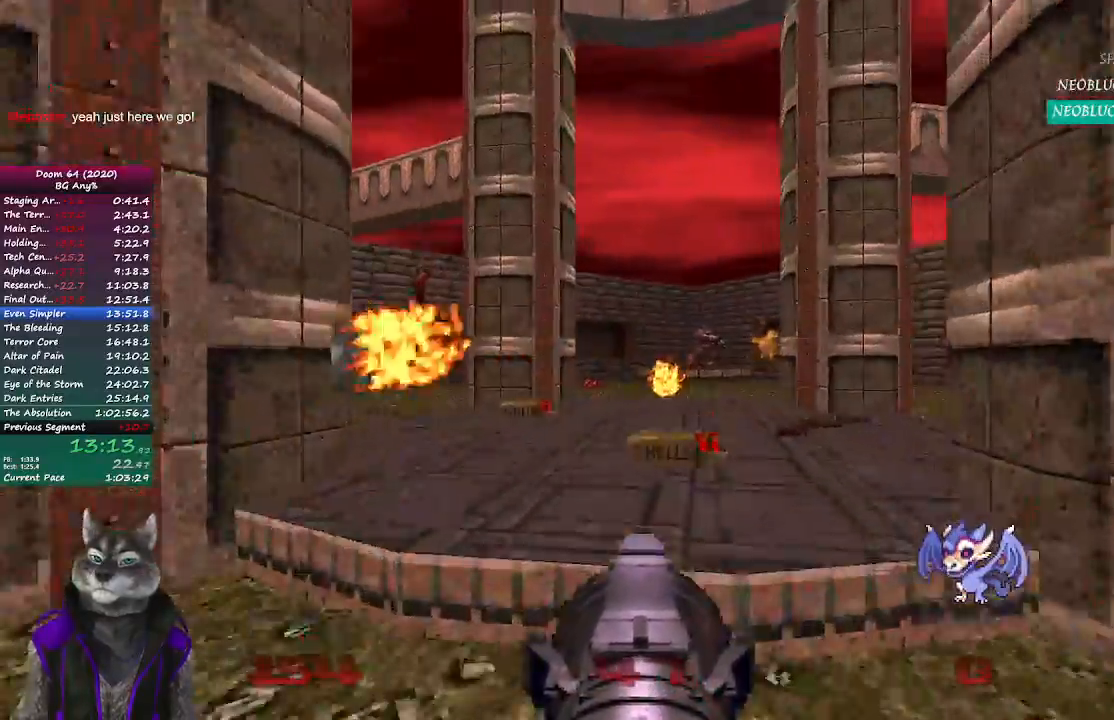
{"buttons": ["R2"], "left_stick": "up", "right_stick": "center", "events": [[367, "R2", "down"]]}